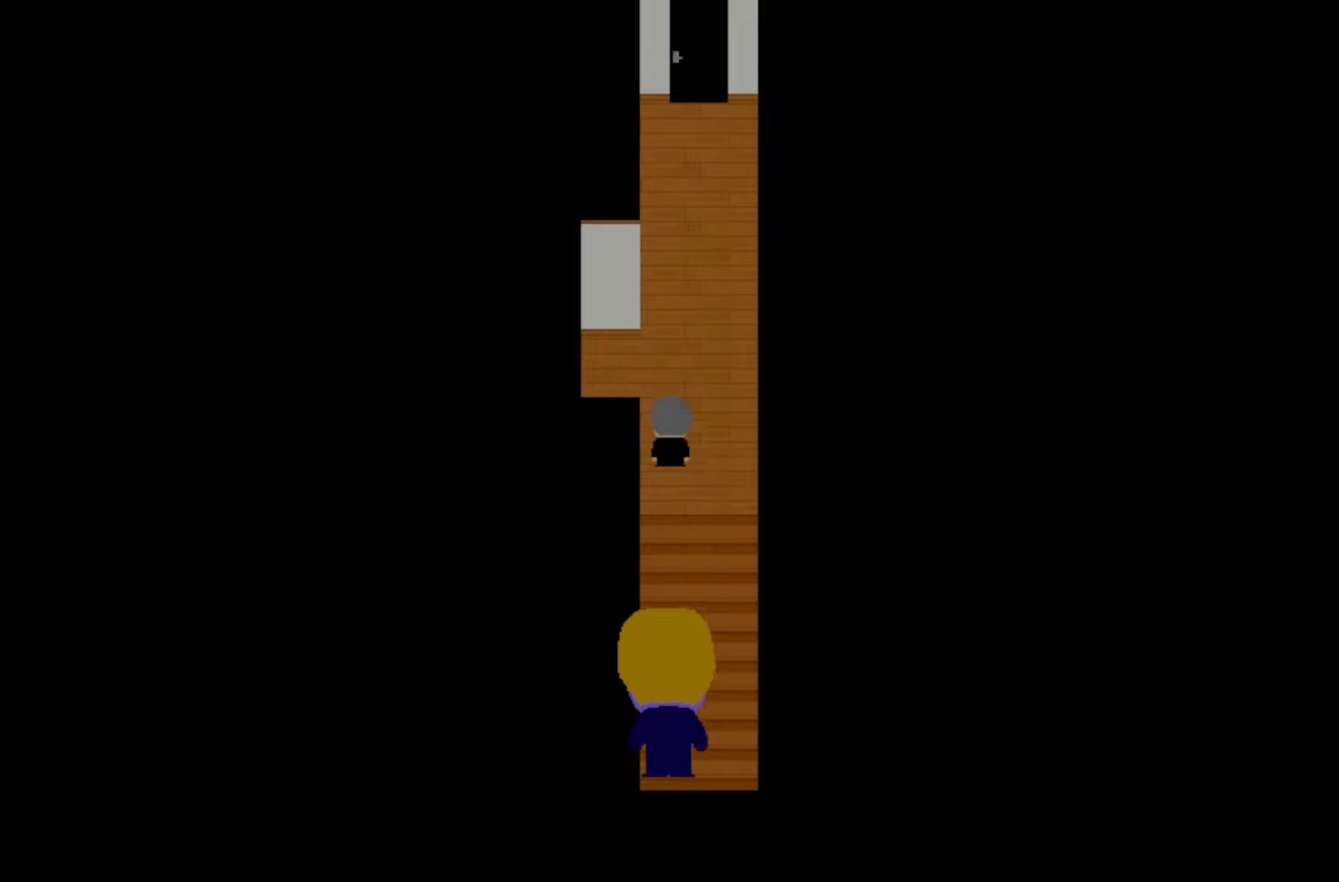
Gameplay with keyboard and mouse; each line is a JSON object with the keys held at the frame after it. "events" lists presses ("down") and releases ("up") of "1", "2", "3", "4", "5", "6", "7", "a", "d", "e", "q", "r", "s", "space" and "w" between this image and that frame as [ms after this image, input, new state], when the widget could be followed in between. No other keys are recorded. Mouse buttons are not recorded. Not read: mouse_move.
{"keys": ["space"], "events": [[500, "space", "down"]]}
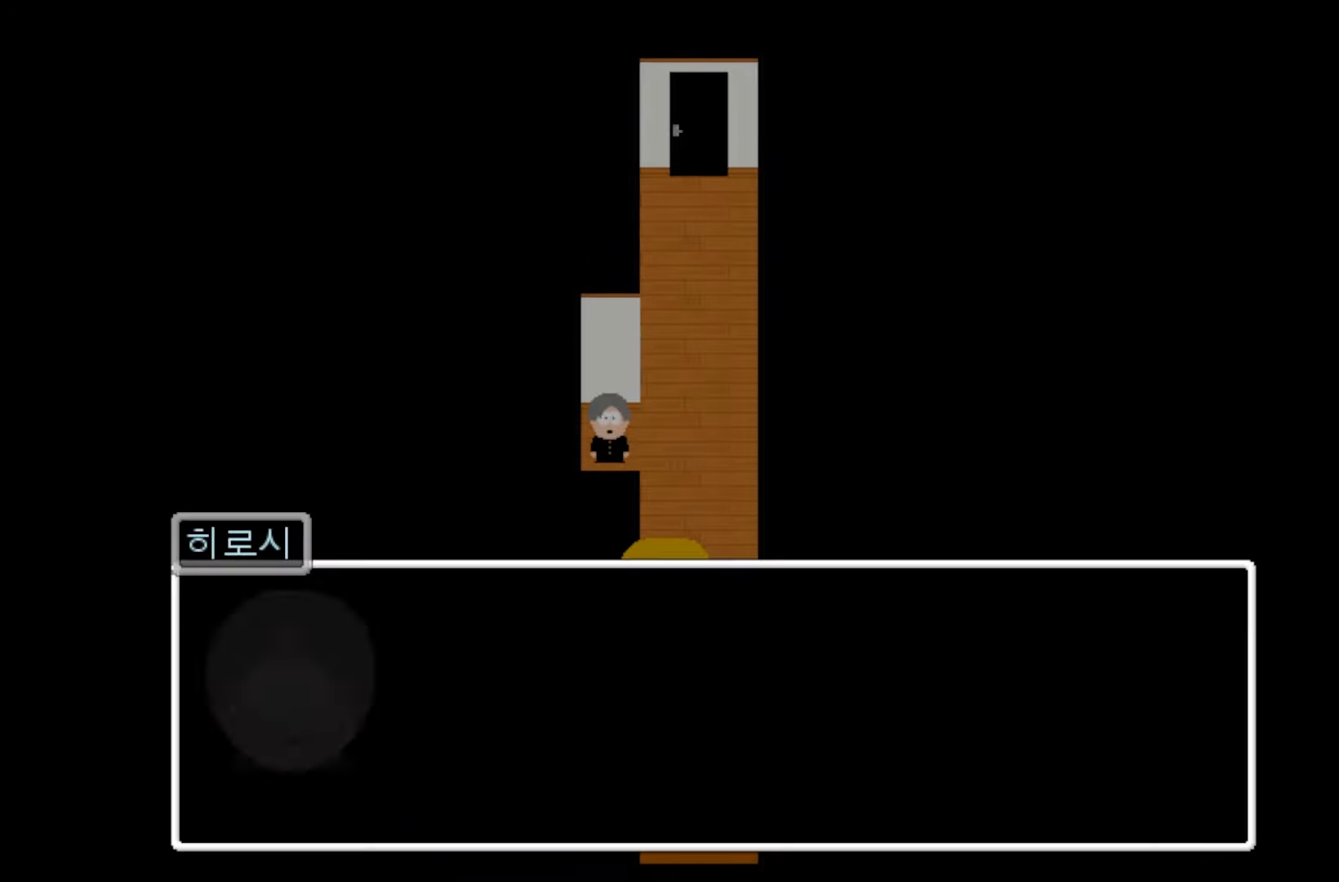
{"keys": ["space"], "events": [[117, "space", "up"], [217, "space", "down"], [350, "space", "up"], [483, "space", "down"]]}
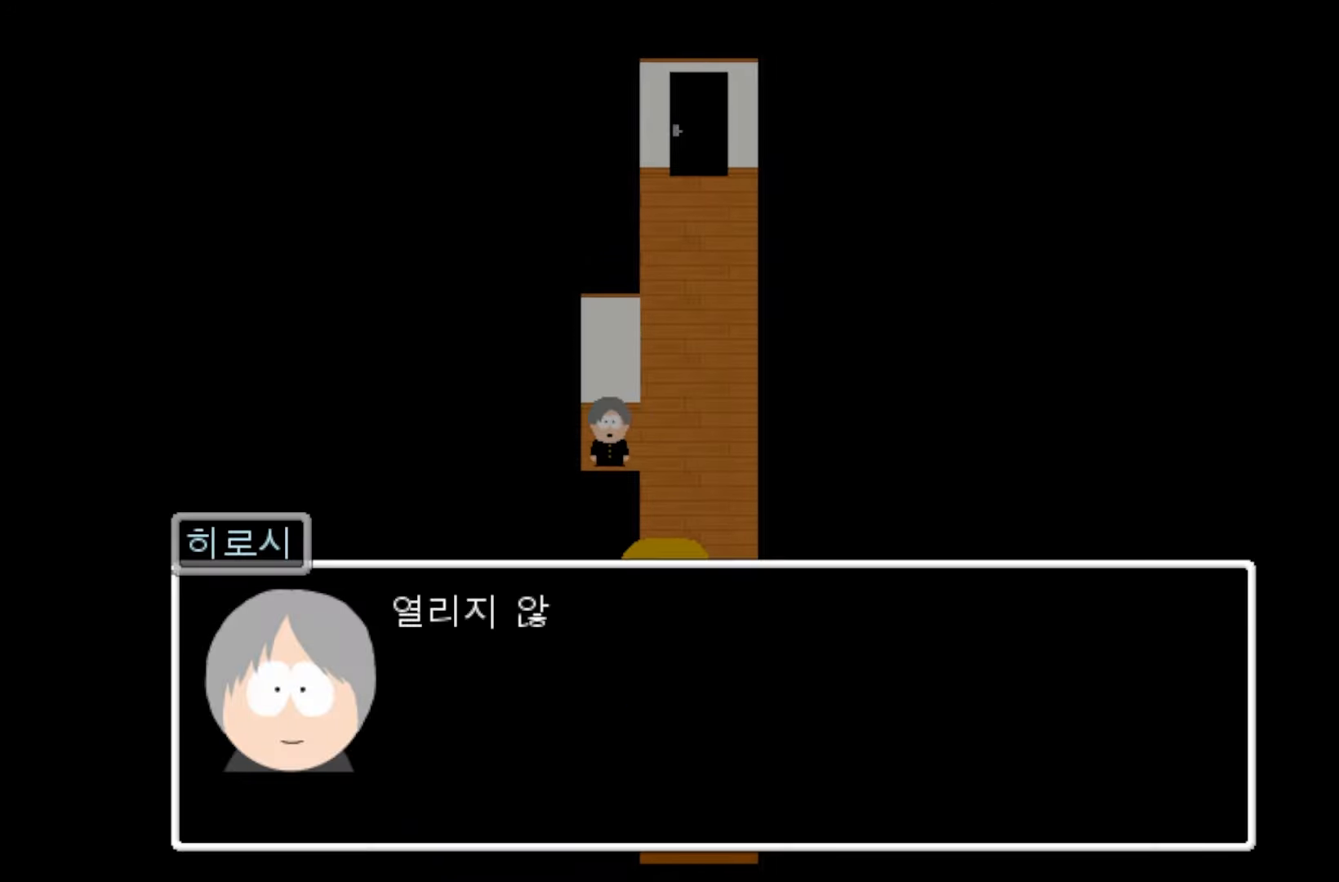
{"keys": [], "events": [[83, "space", "up"], [183, "space", "down"], [333, "space", "up"]]}
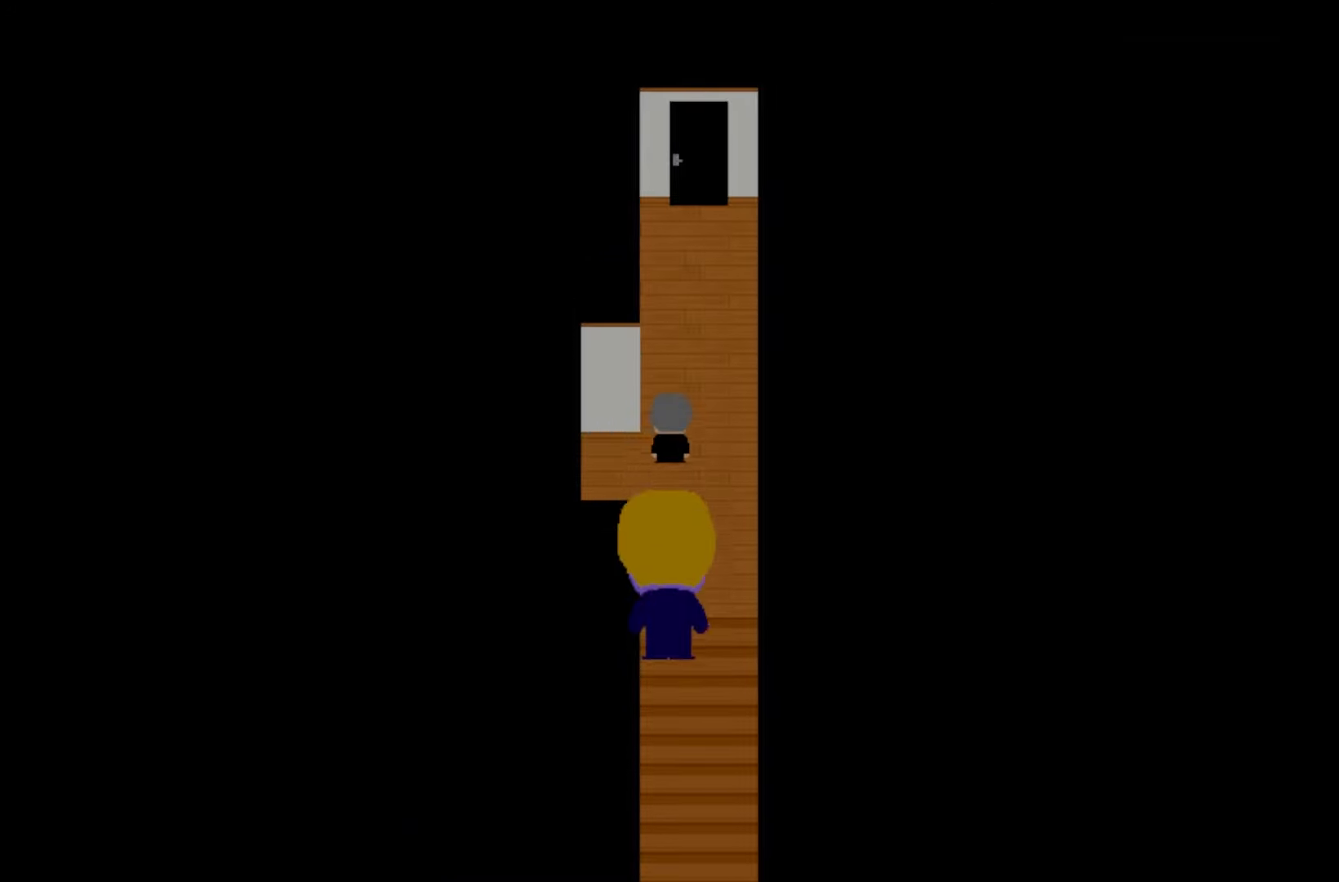
{"keys": ["space"], "events": [[417, "space", "down"]]}
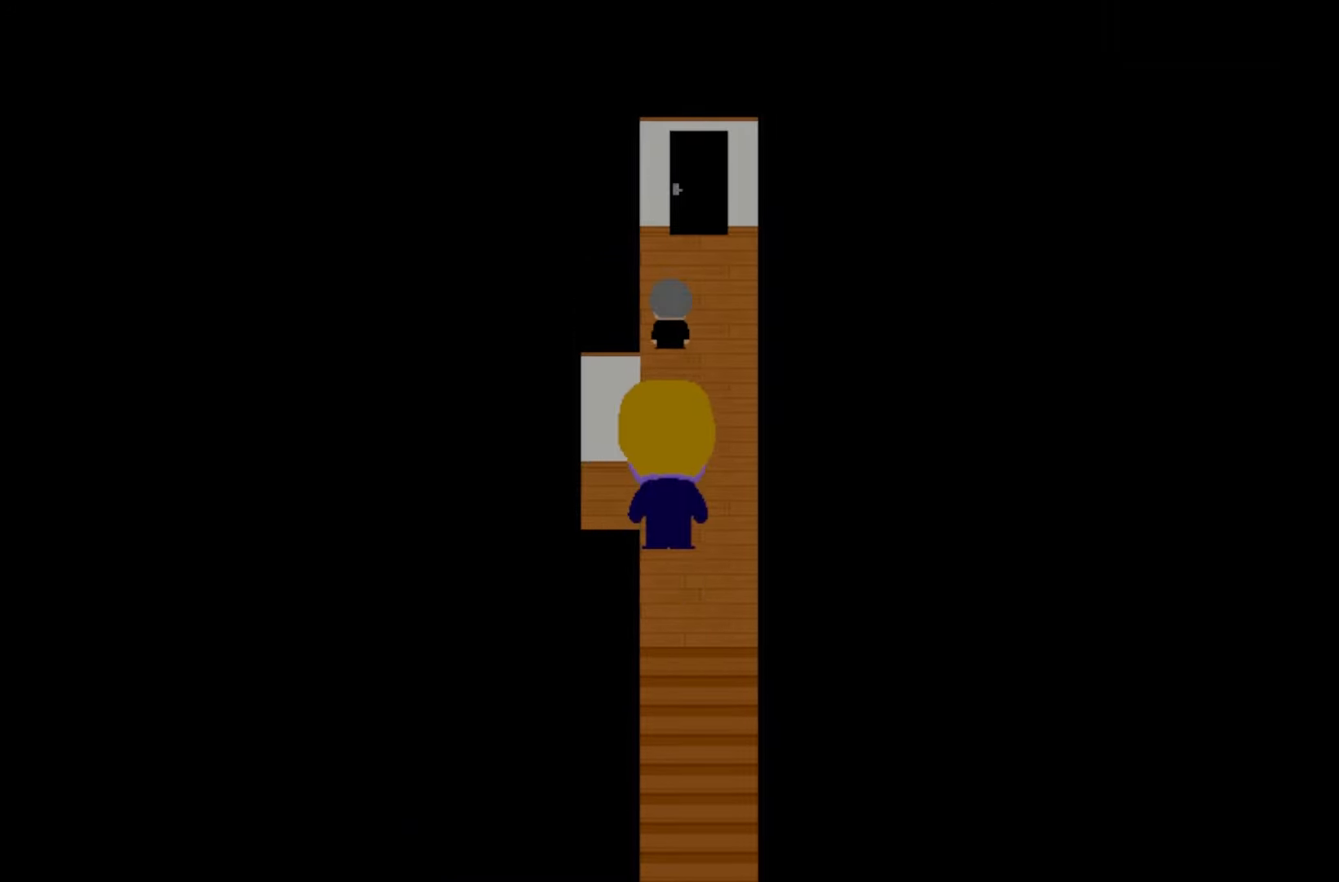
{"keys": ["space"], "events": [[17, "space", "up"], [133, "space", "down"], [233, "space", "up"], [317, "space", "down"], [417, "space", "up"], [500, "space", "down"]]}
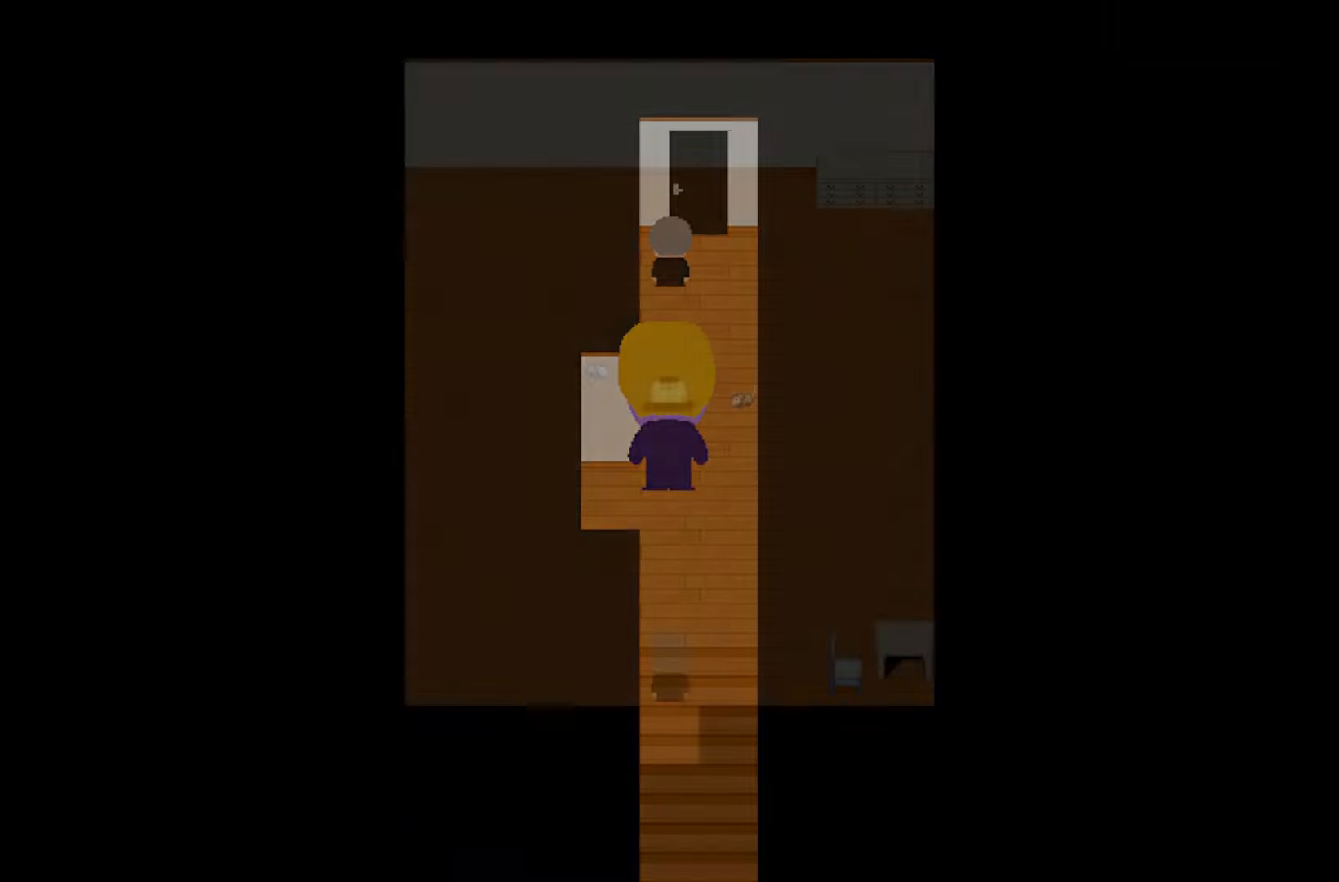
{"keys": [], "events": [[117, "space", "up"]]}
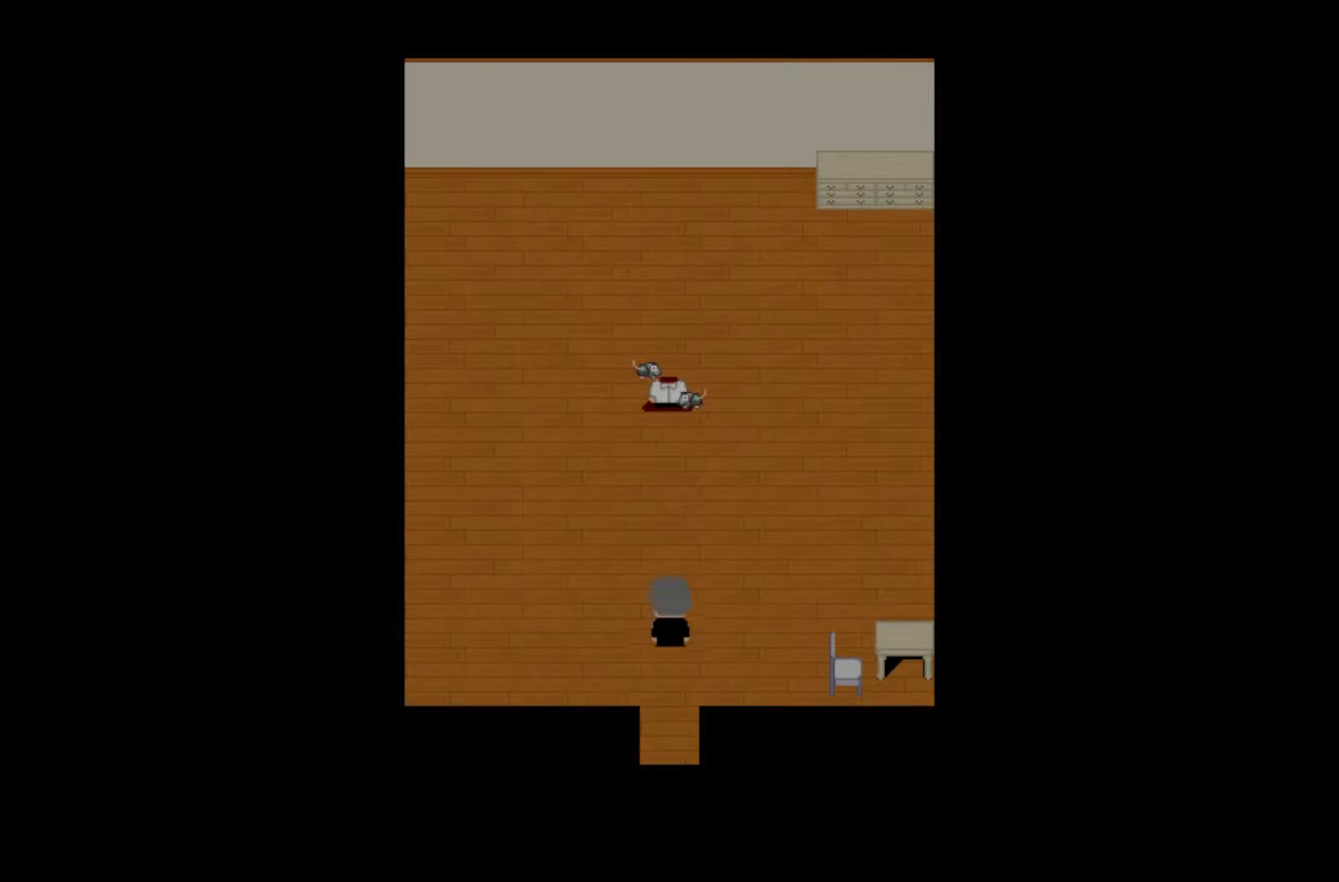
{"keys": ["space"], "events": [[283, "space", "down"], [400, "space", "up"], [483, "space", "down"]]}
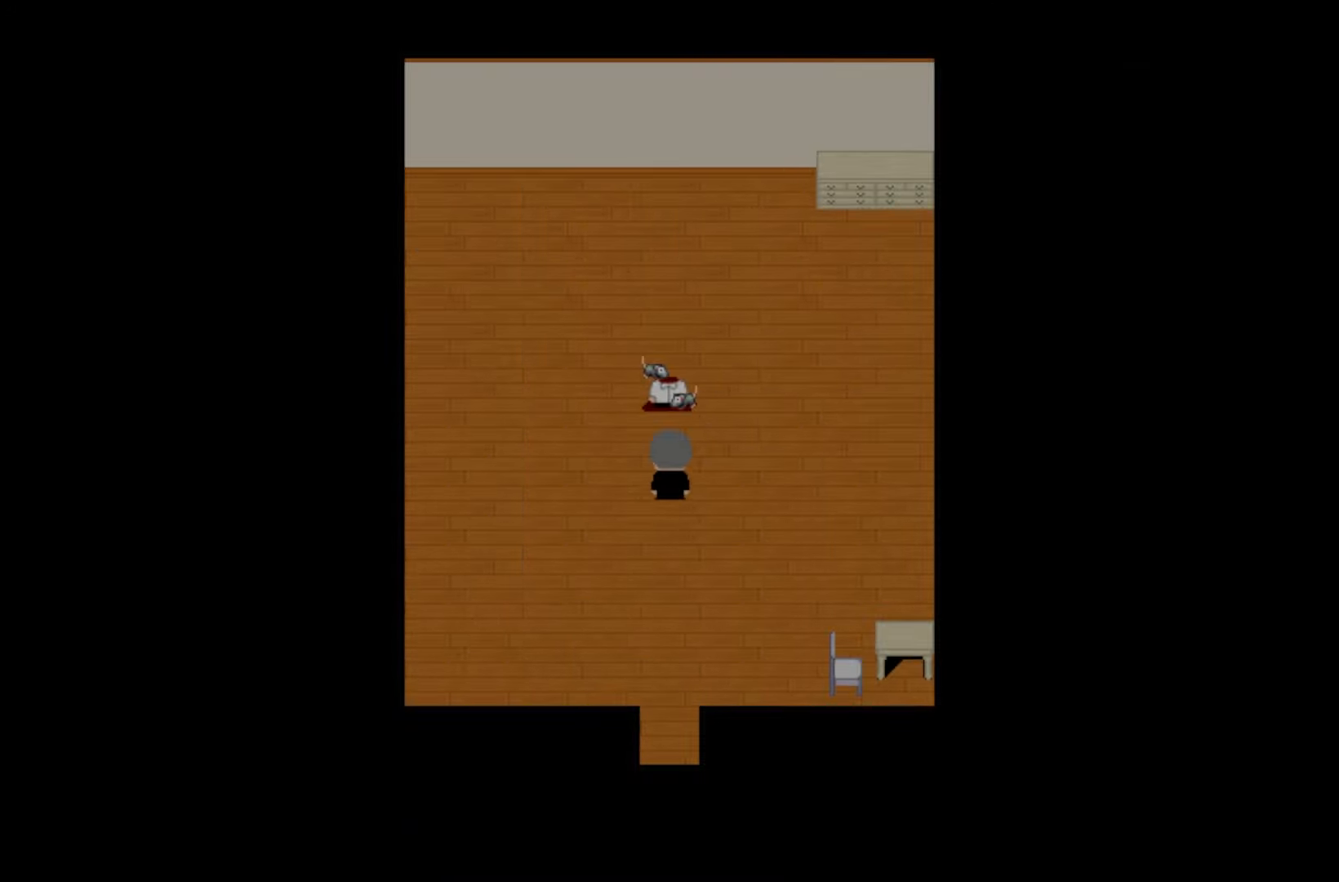
{"keys": [], "events": [[117, "space", "up"]]}
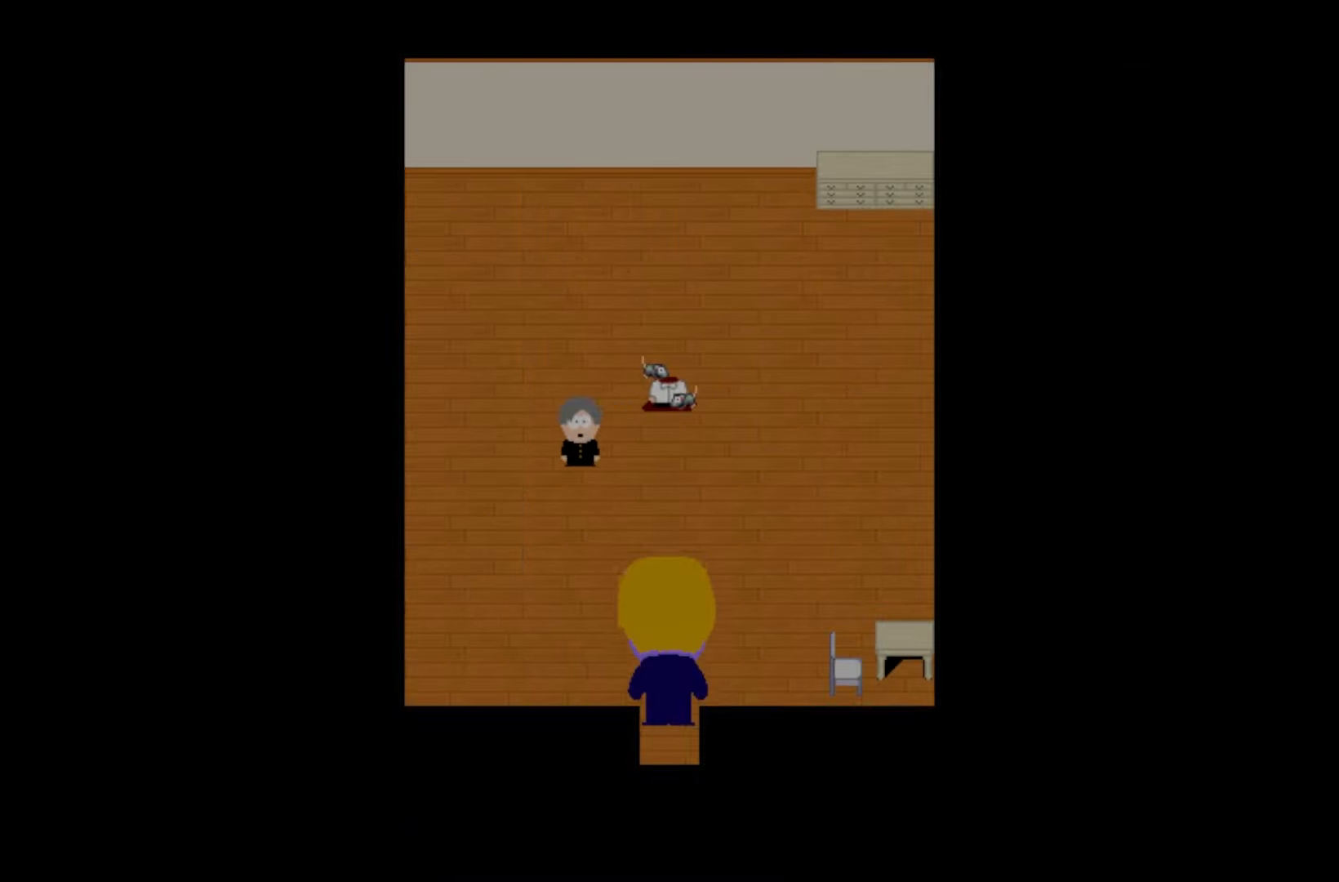
{"keys": [], "events": []}
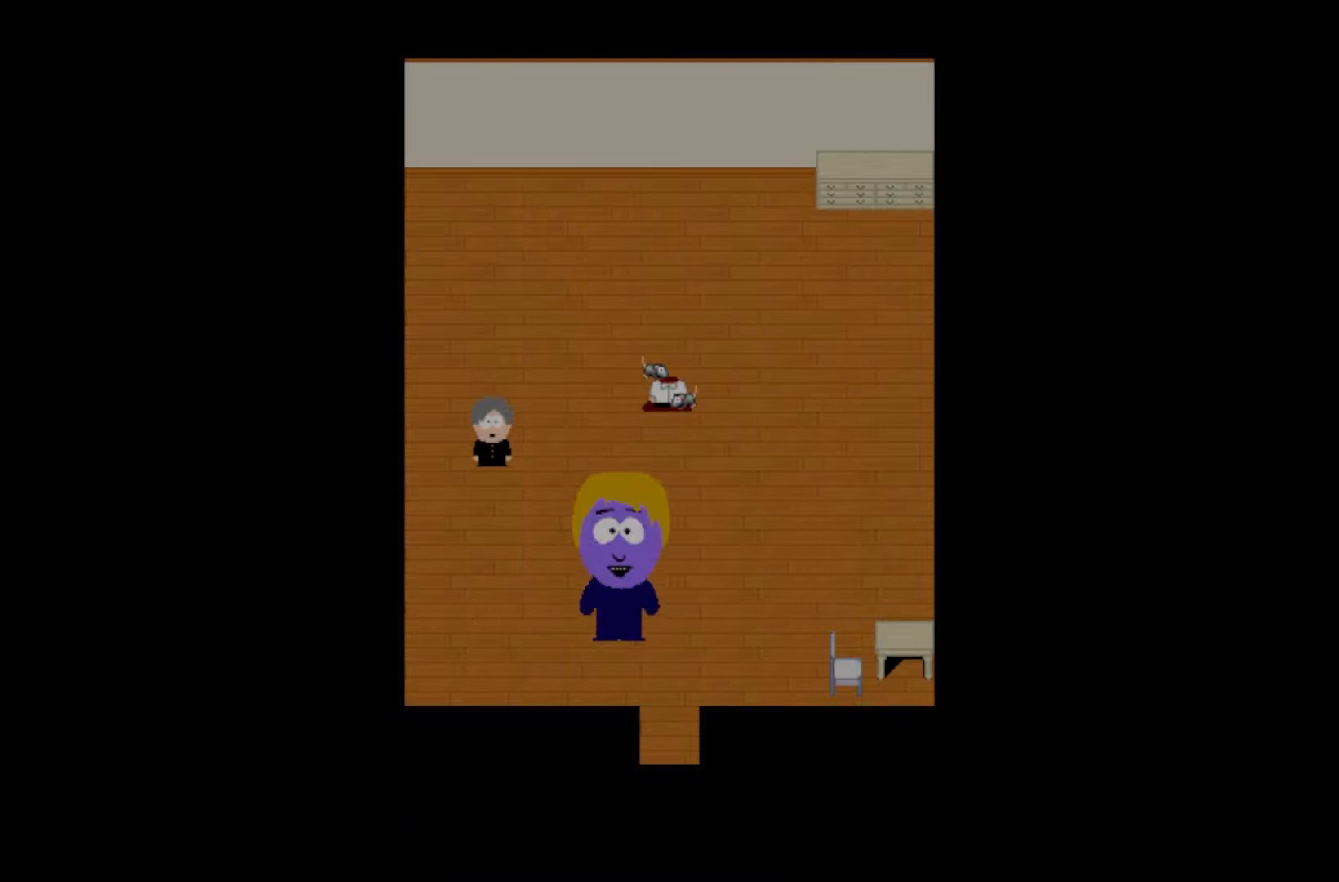
{"keys": [], "events": []}
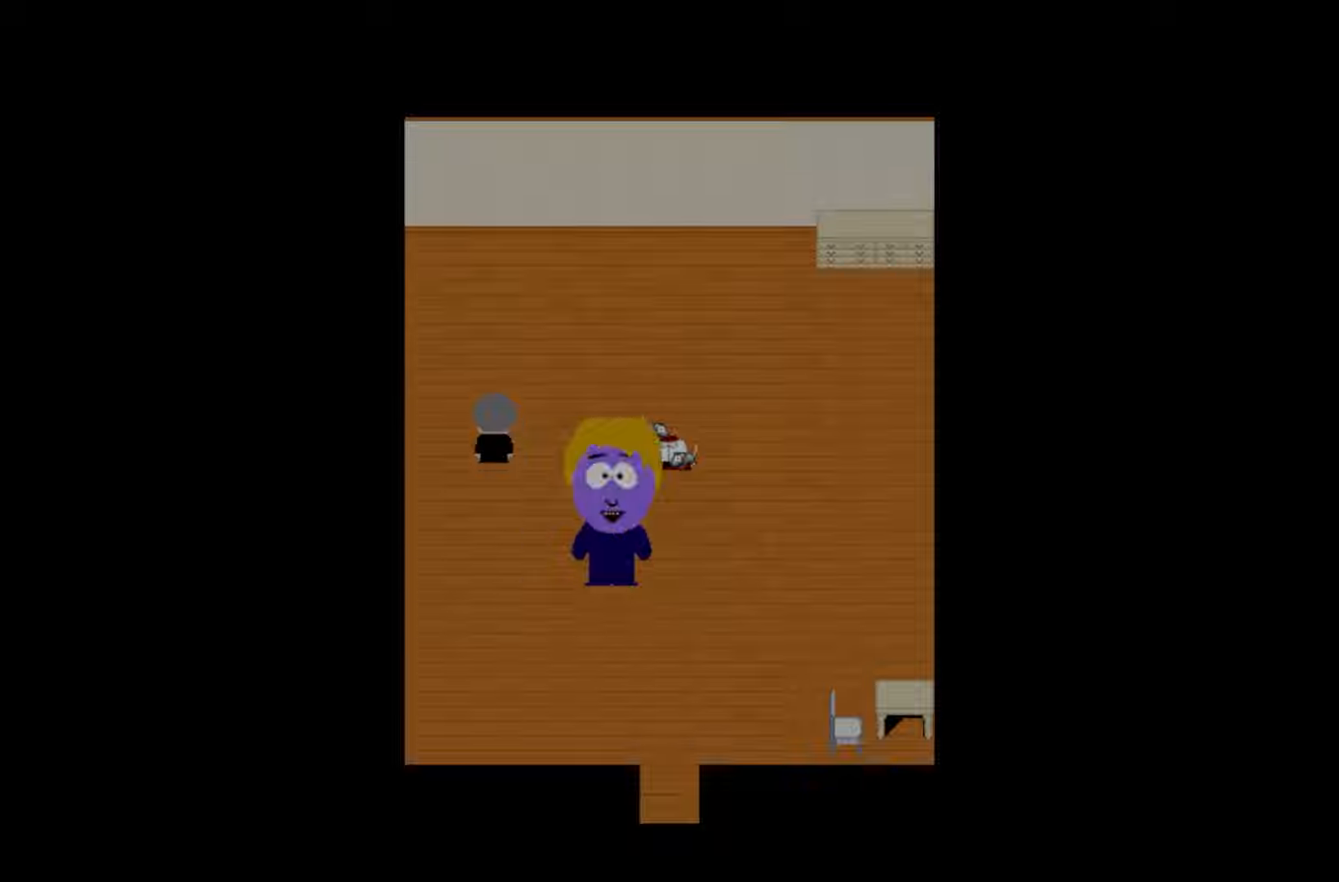
{"keys": [], "events": []}
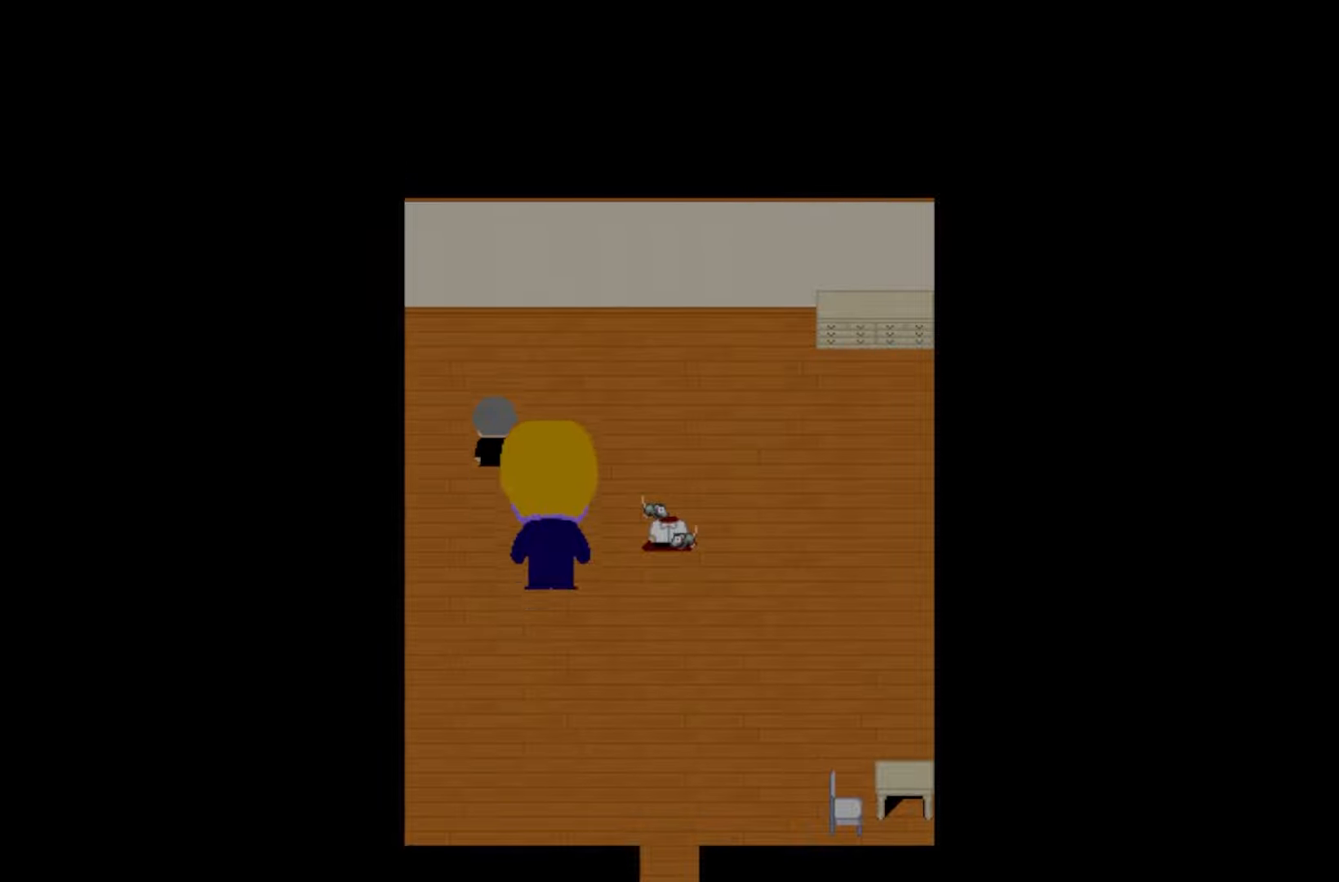
{"keys": [], "events": []}
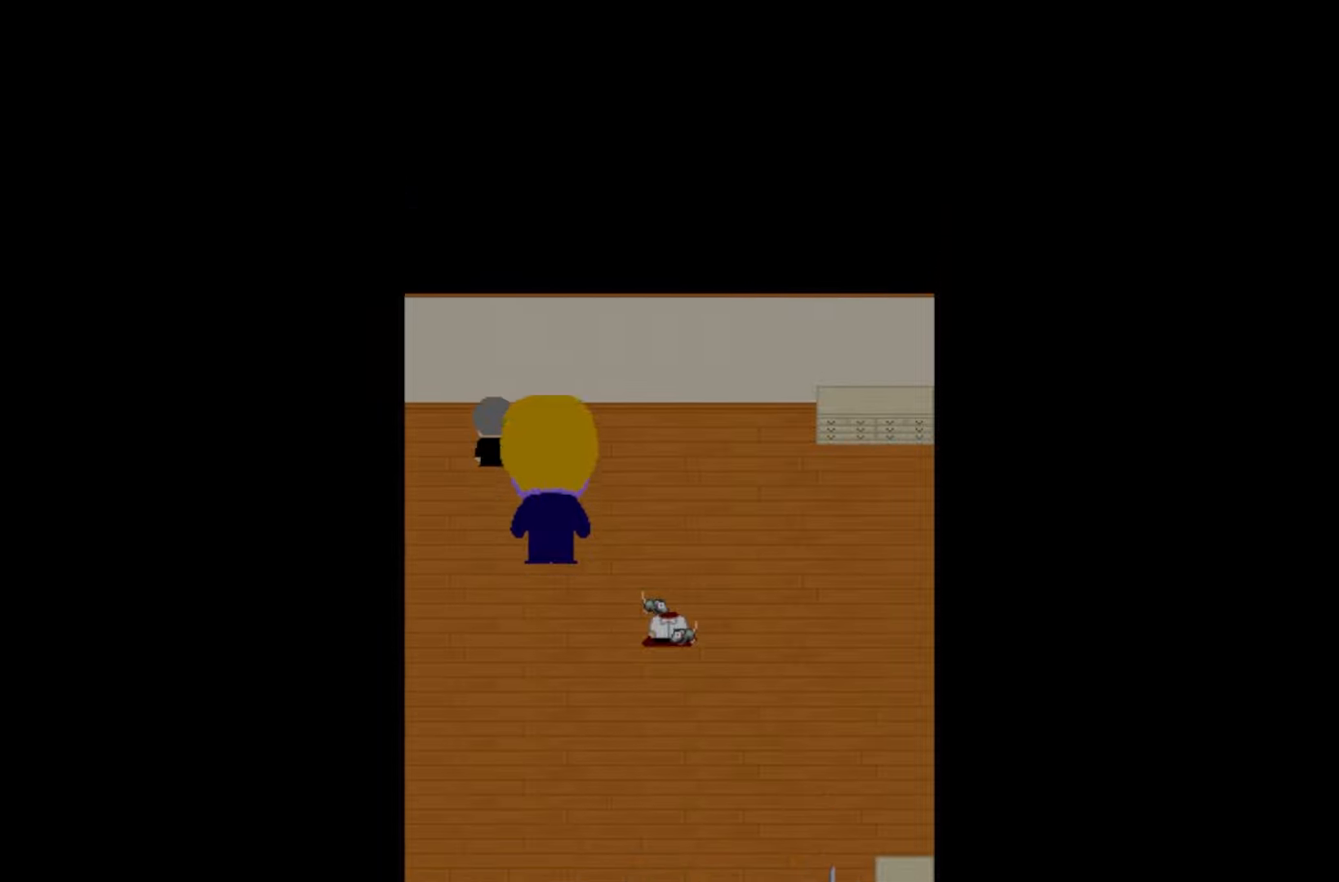
{"keys": [], "events": []}
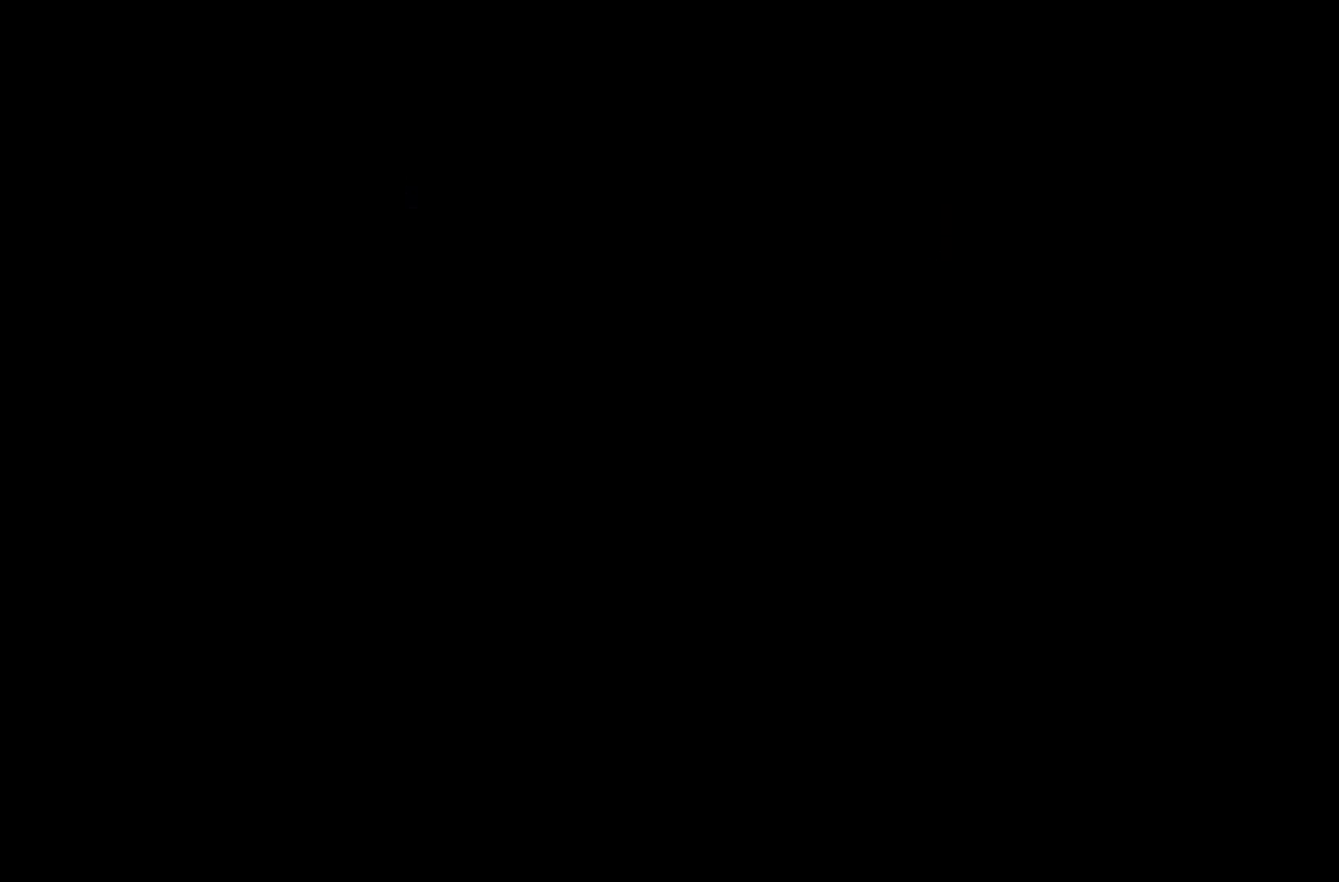
{"keys": [], "events": [[283, "space", "down"], [417, "space", "up"]]}
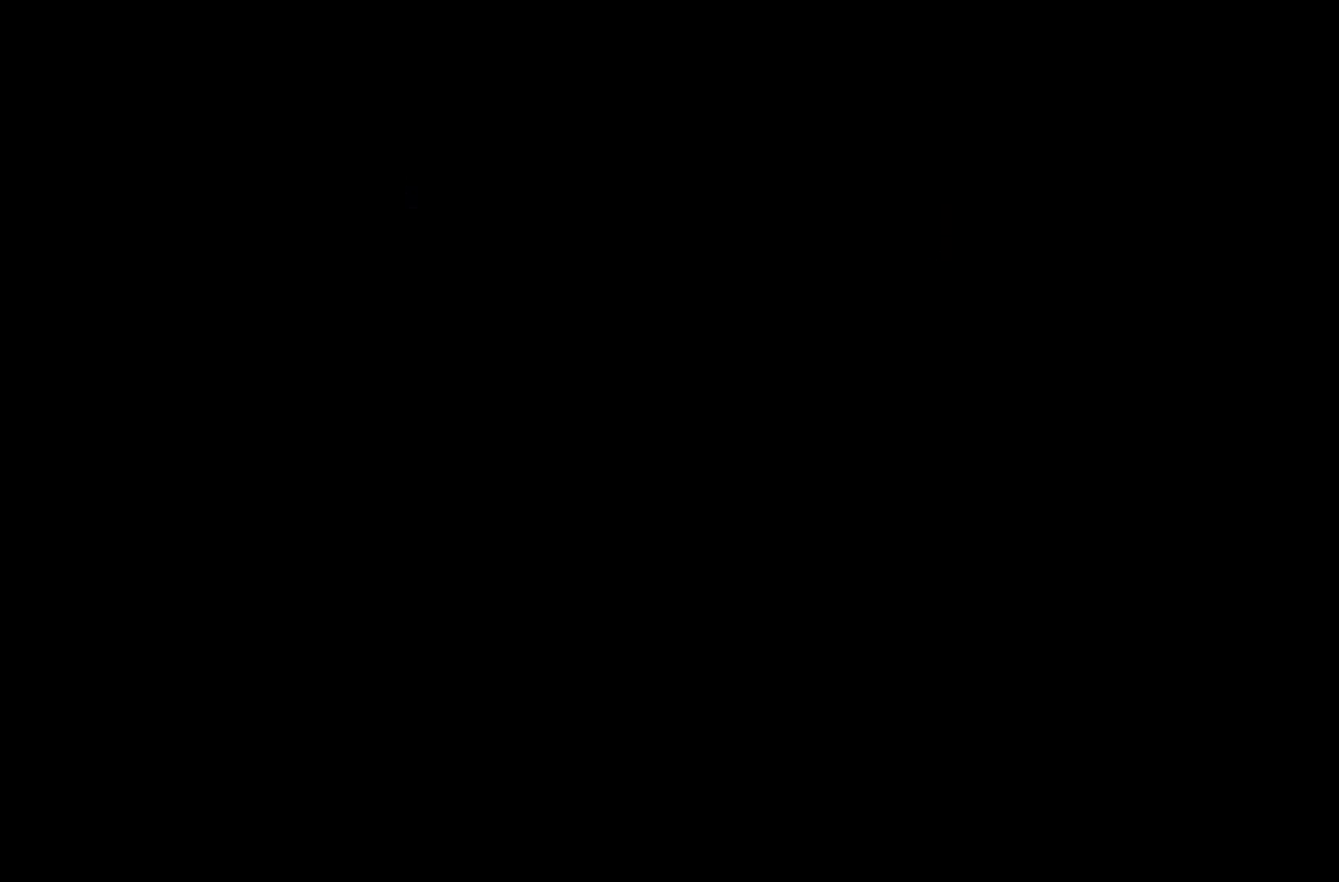
{"keys": ["space"], "events": [[50, "space", "down"], [150, "space", "up"], [467, "space", "down"]]}
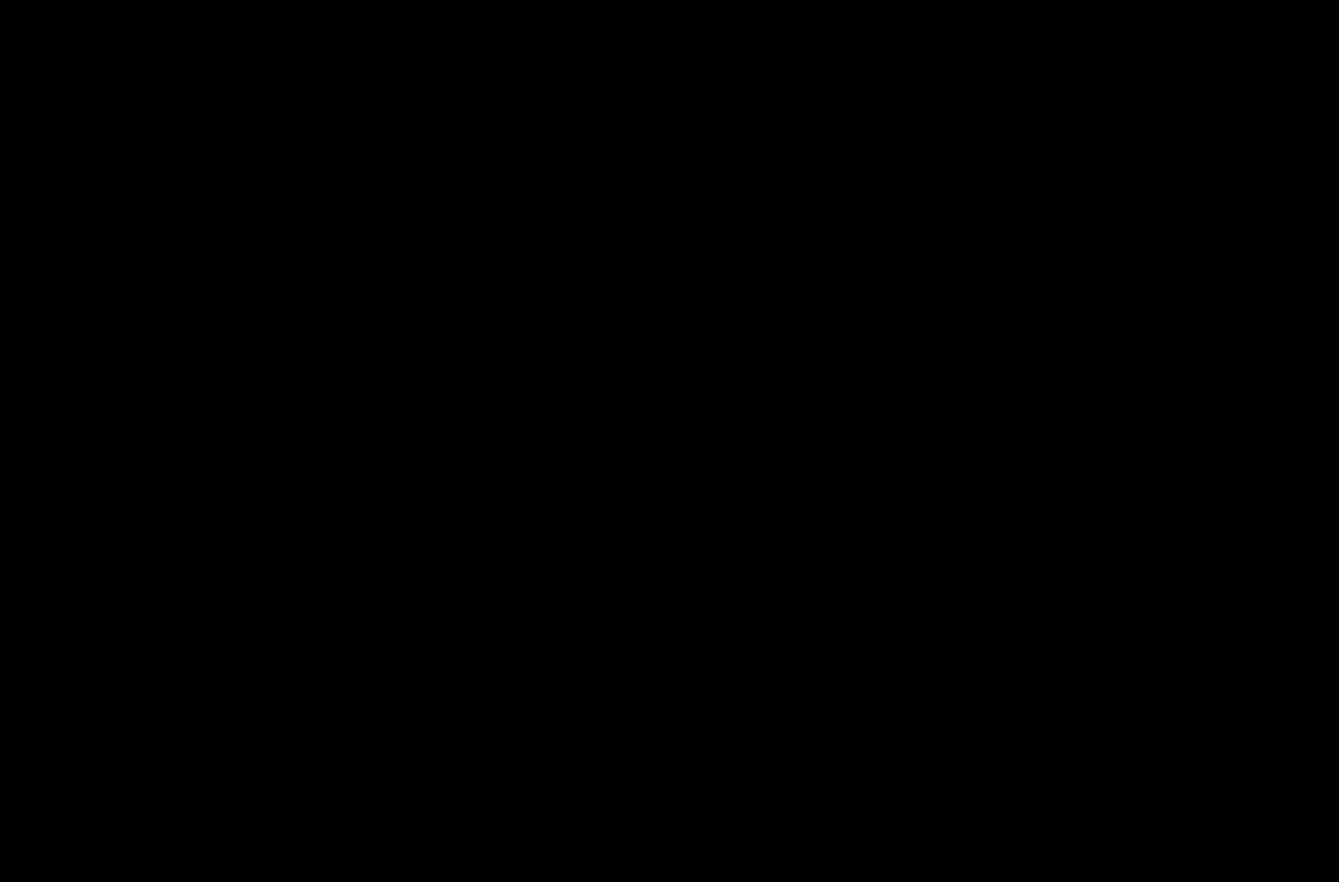
{"keys": [], "events": [[67, "space", "up"], [167, "space", "down"], [267, "space", "up"], [350, "space", "down"], [483, "space", "up"]]}
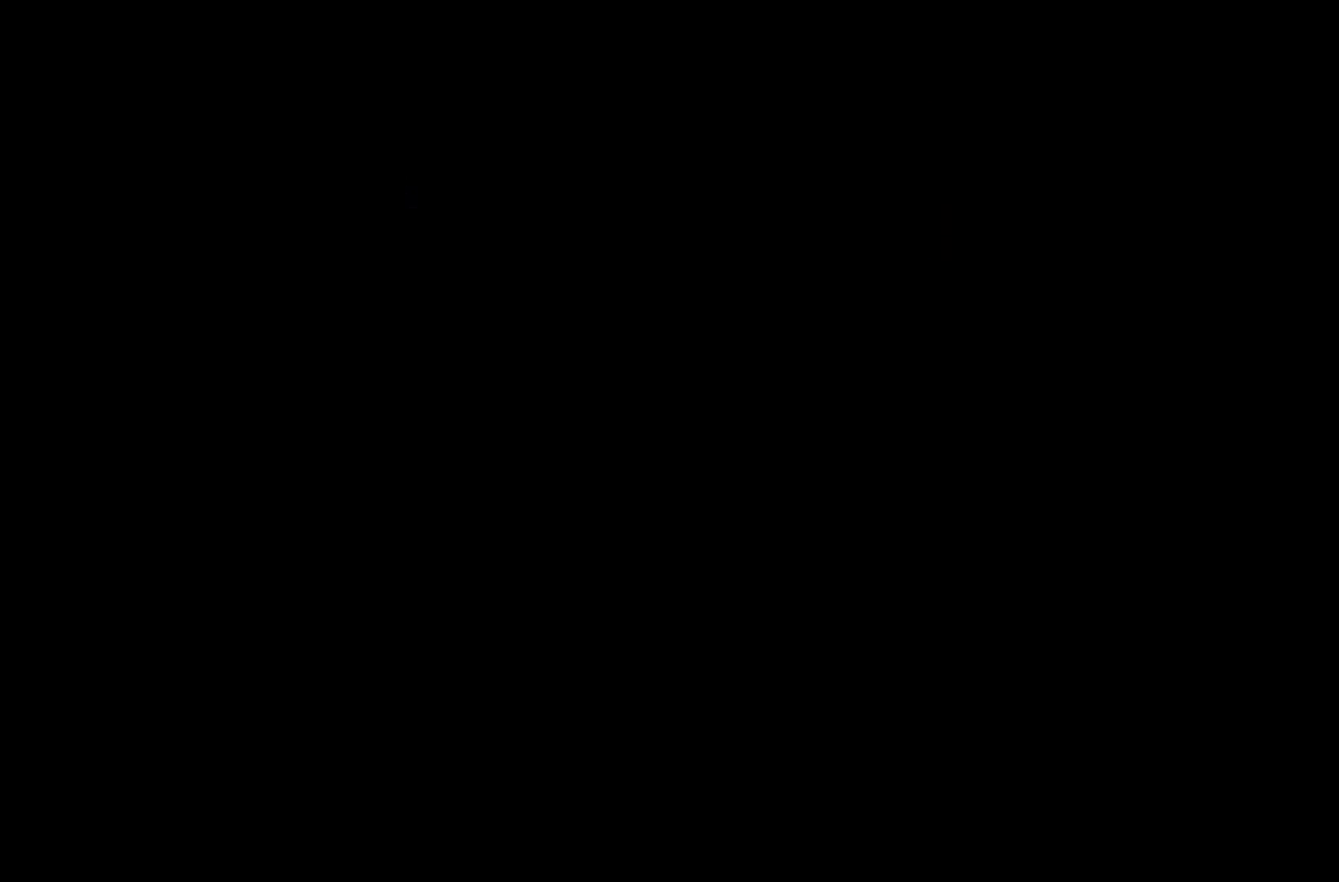
{"keys": [], "events": [[67, "space", "down"], [183, "space", "up"], [333, "space", "down"], [467, "space", "up"]]}
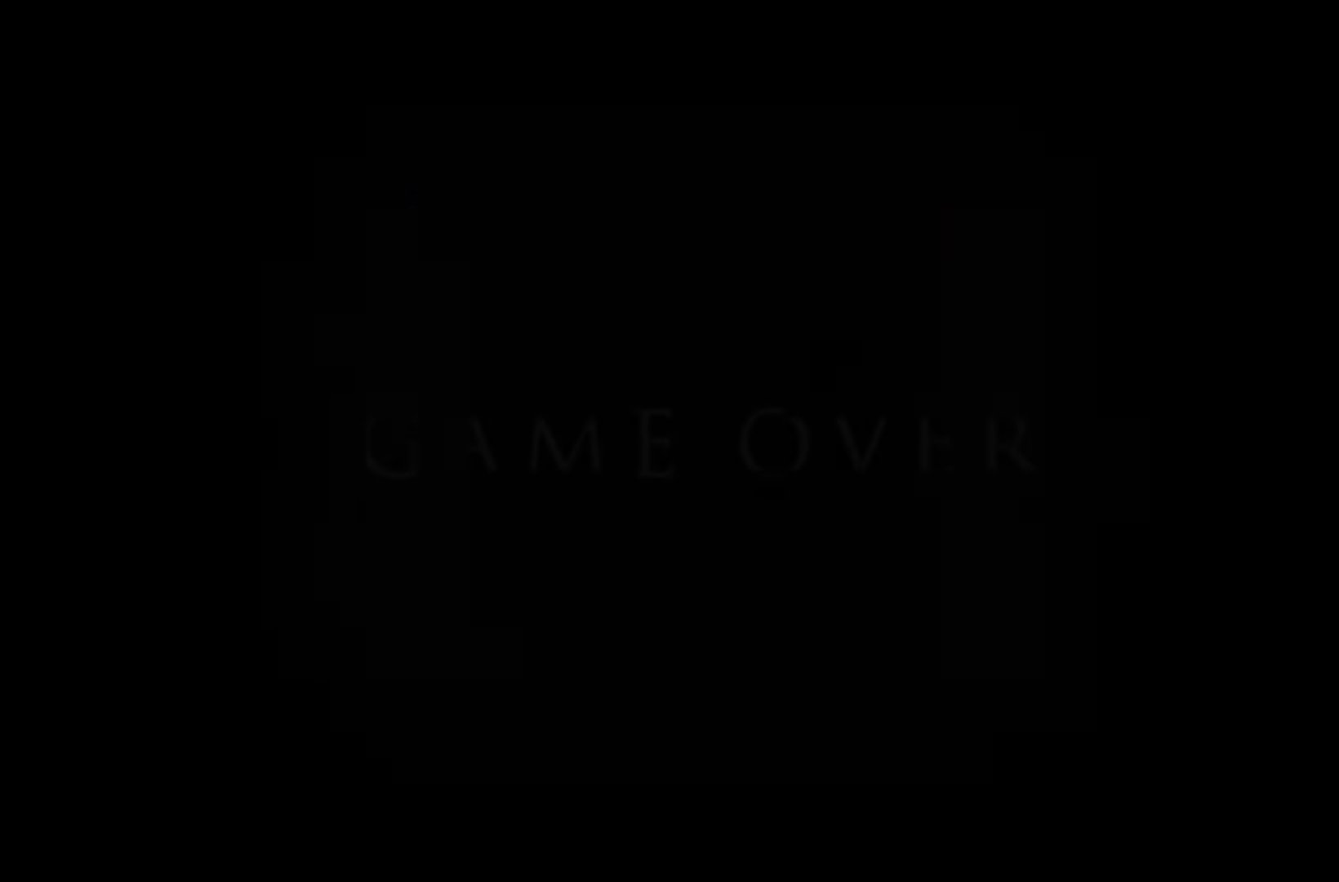
{"keys": [], "events": [[133, "space", "down"], [233, "space", "up"], [367, "space", "down"], [483, "space", "up"]]}
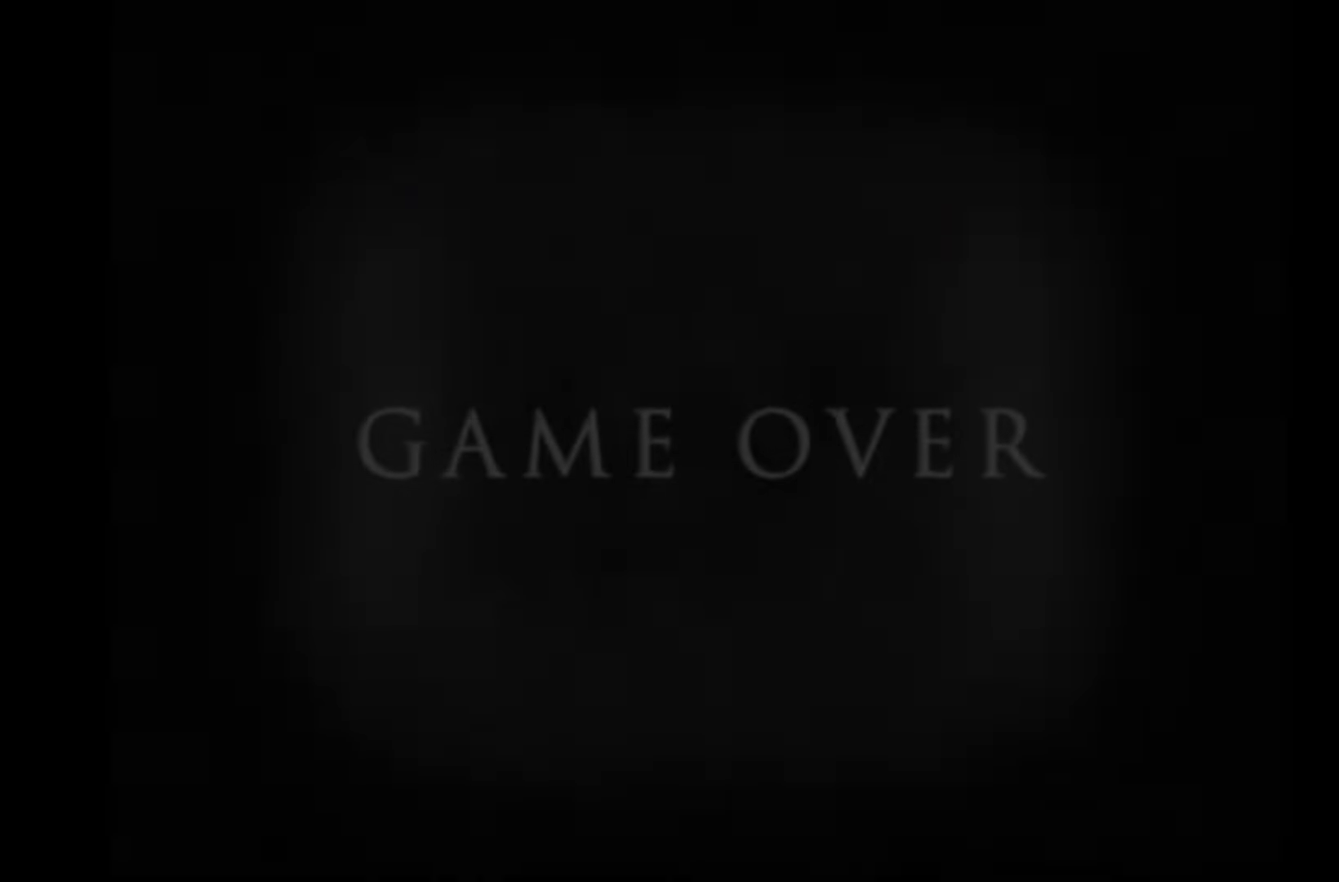
{"keys": [], "events": [[83, "space", "down"], [200, "space", "up"], [300, "space", "down"], [433, "space", "up"]]}
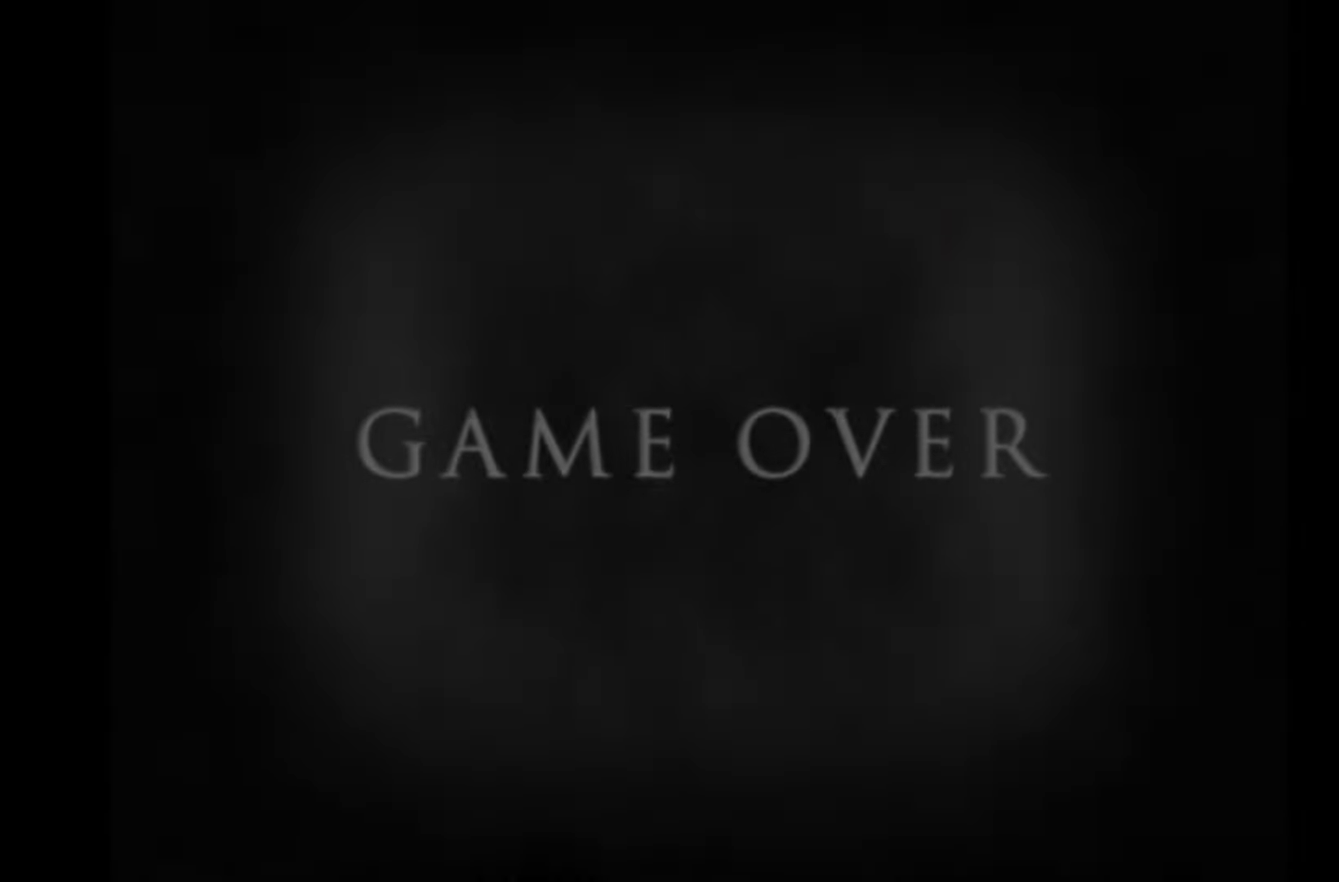
{"keys": ["space"], "events": [[33, "space", "down"], [133, "space", "up"], [250, "space", "down"], [350, "space", "up"], [467, "space", "down"]]}
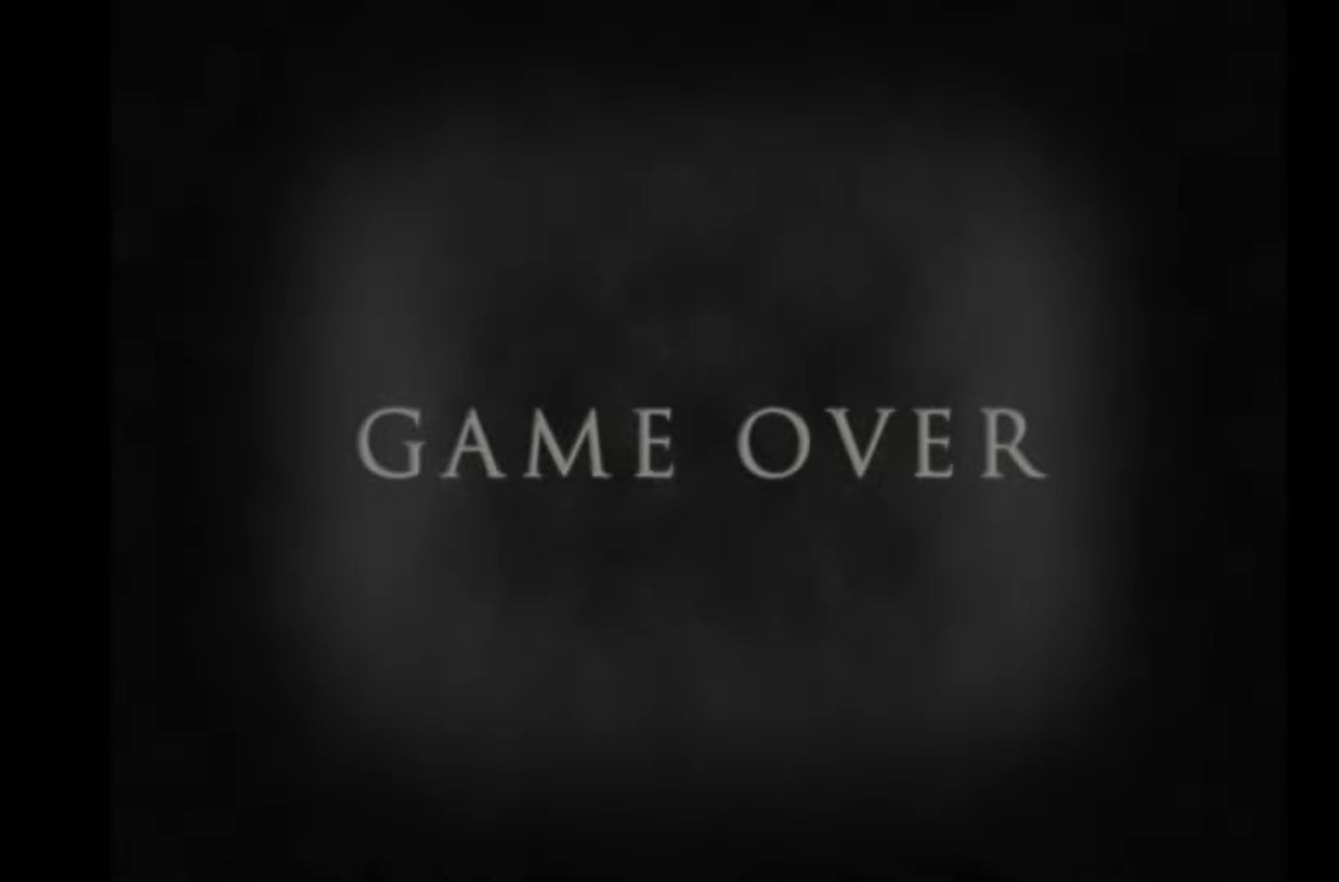
{"keys": [], "events": [[67, "space", "up"], [183, "space", "down"], [283, "space", "up"], [417, "space", "down"], [500, "space", "up"]]}
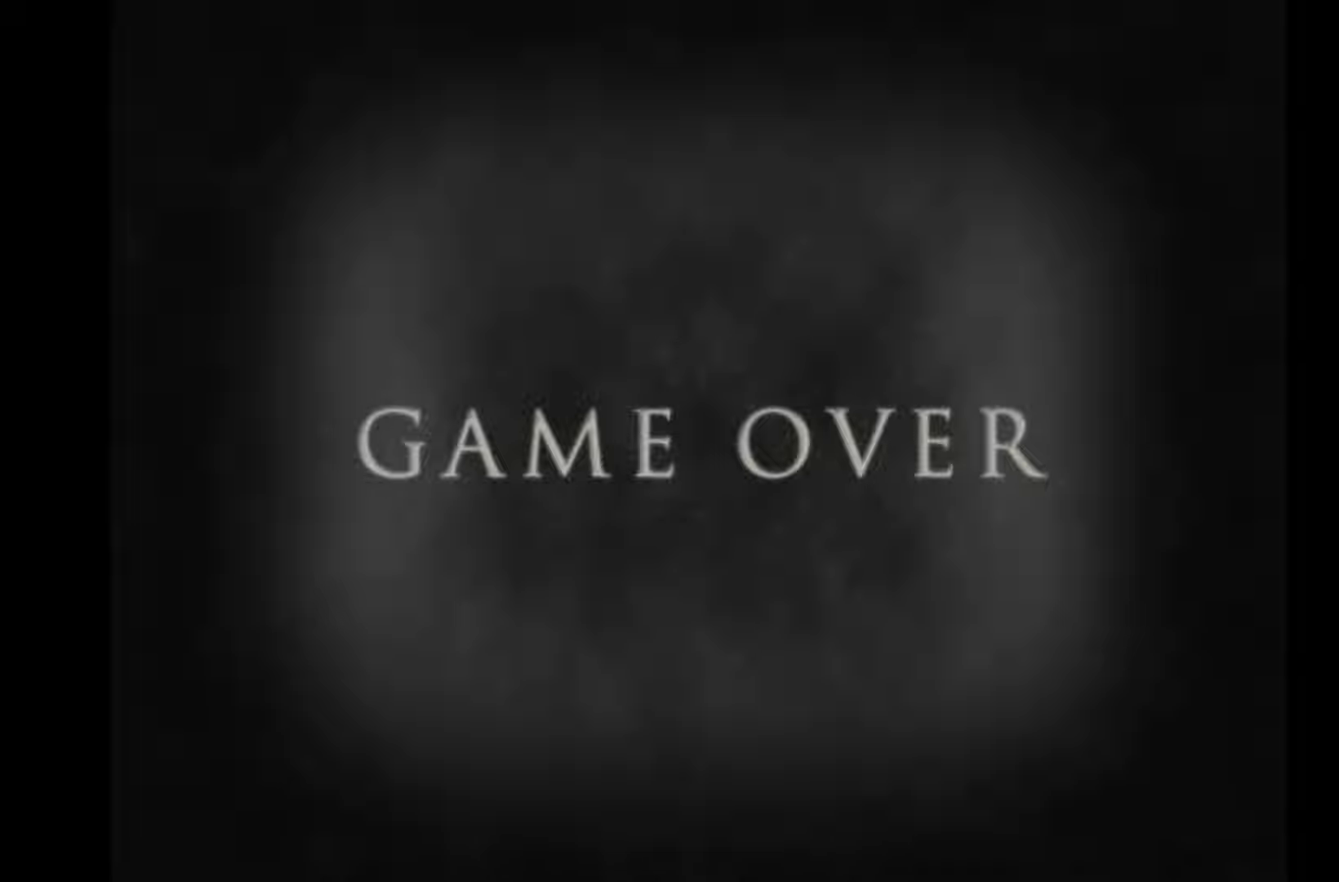
{"keys": [], "events": [[133, "space", "down"], [233, "space", "up"], [367, "space", "down"], [467, "space", "up"]]}
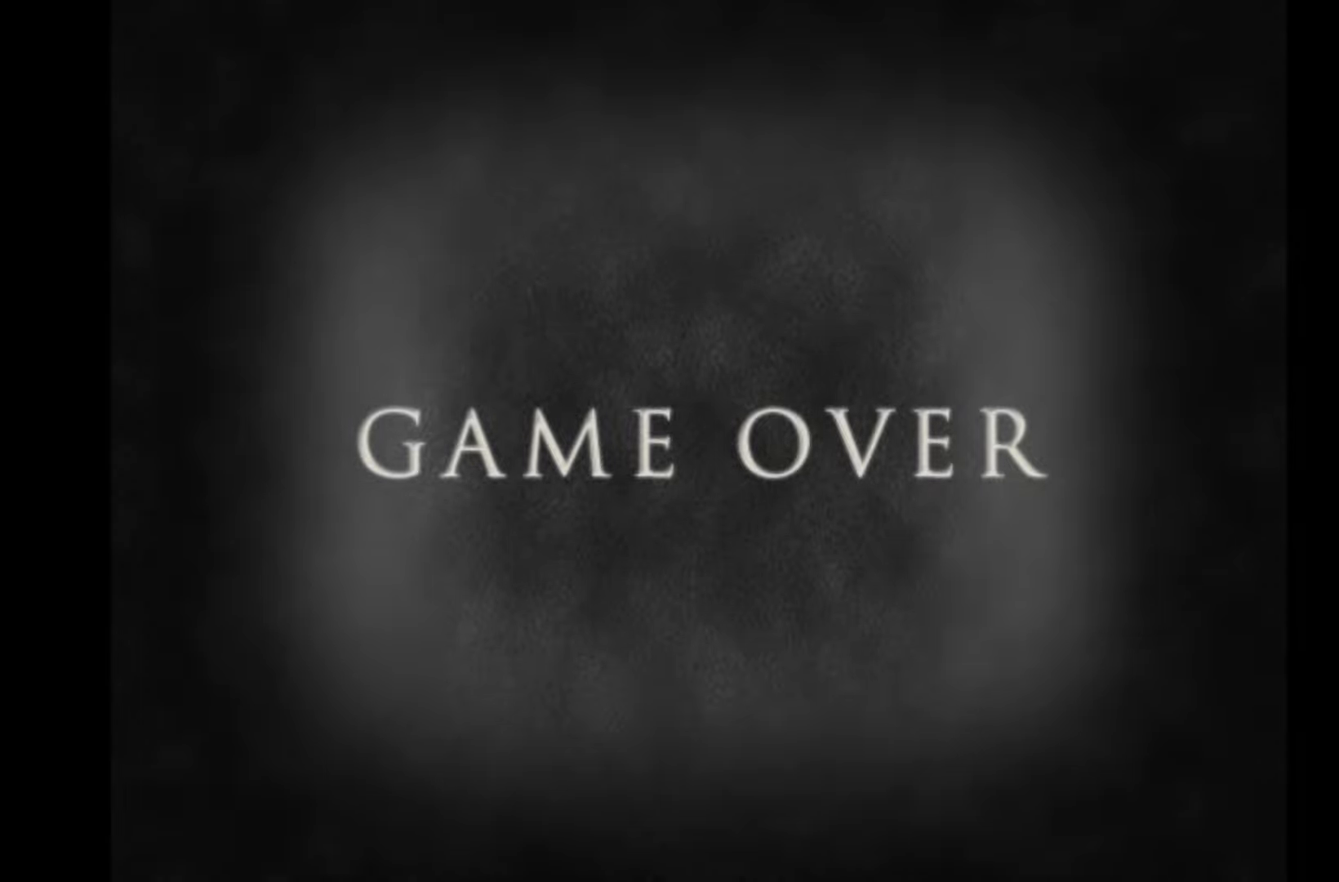
{"keys": [], "events": [[83, "space", "down"], [200, "space", "up"], [300, "space", "down"], [433, "space", "up"]]}
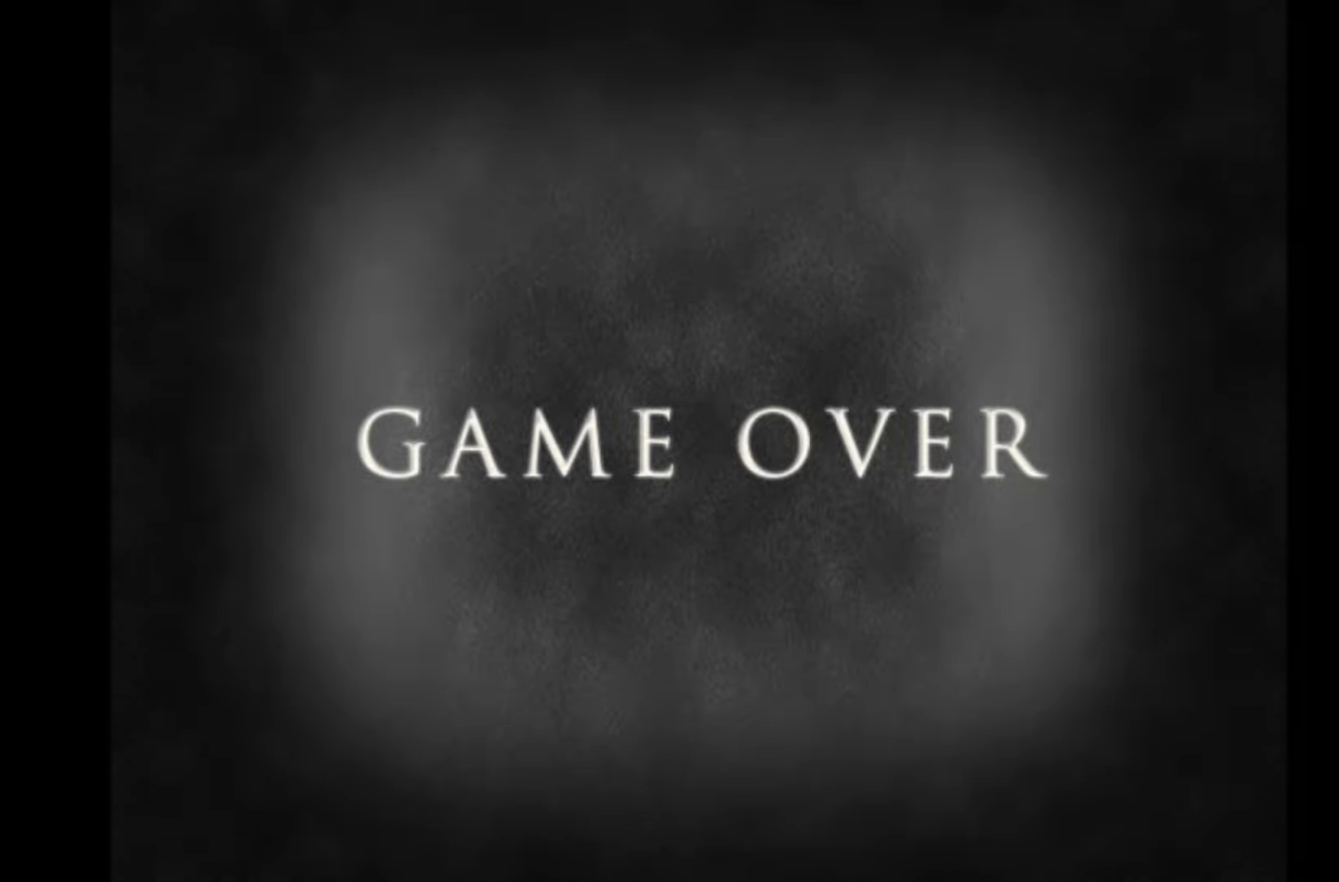
{"keys": [], "events": [[50, "space", "down"], [133, "space", "up"], [267, "space", "down"], [383, "space", "up"]]}
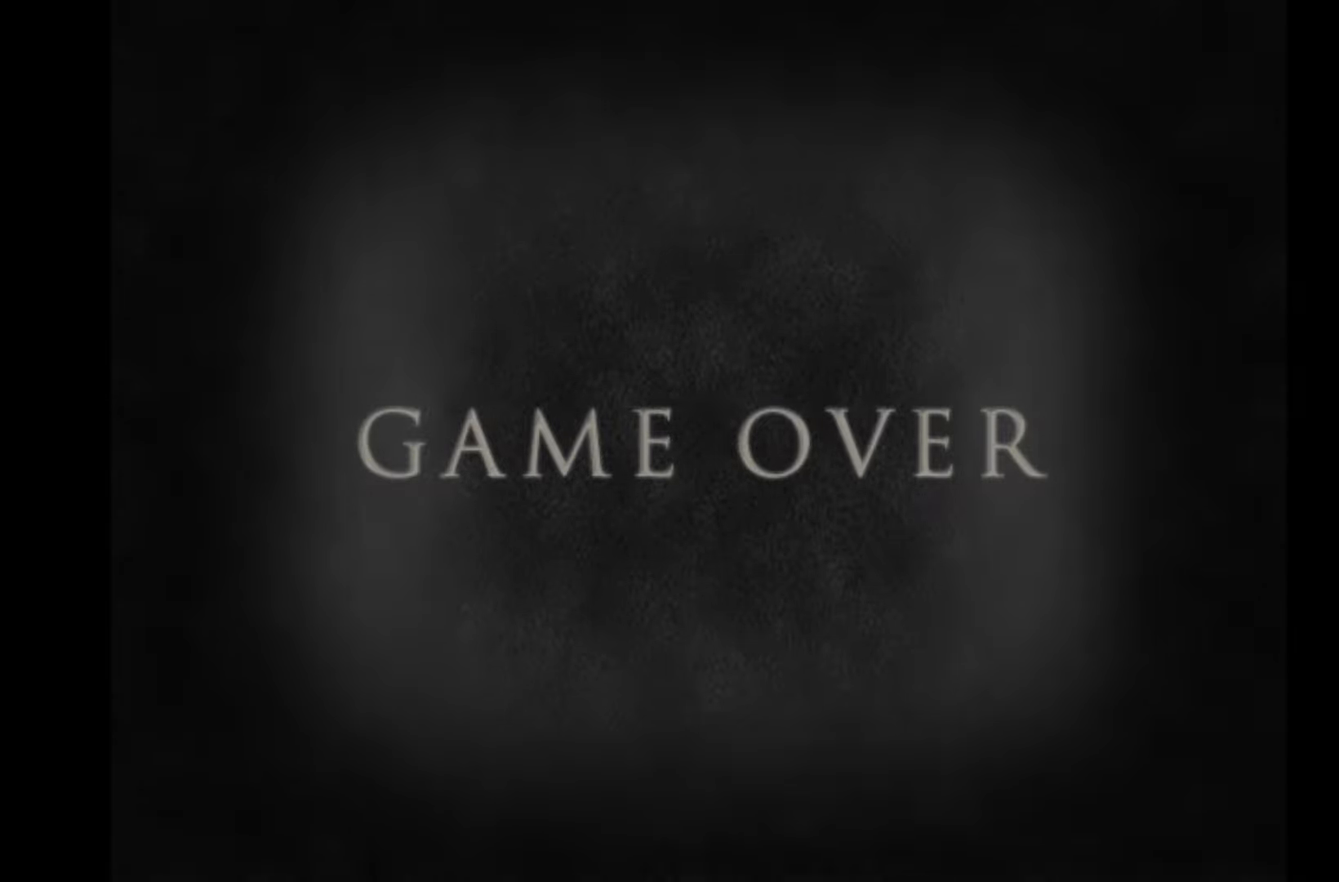
{"keys": [], "events": []}
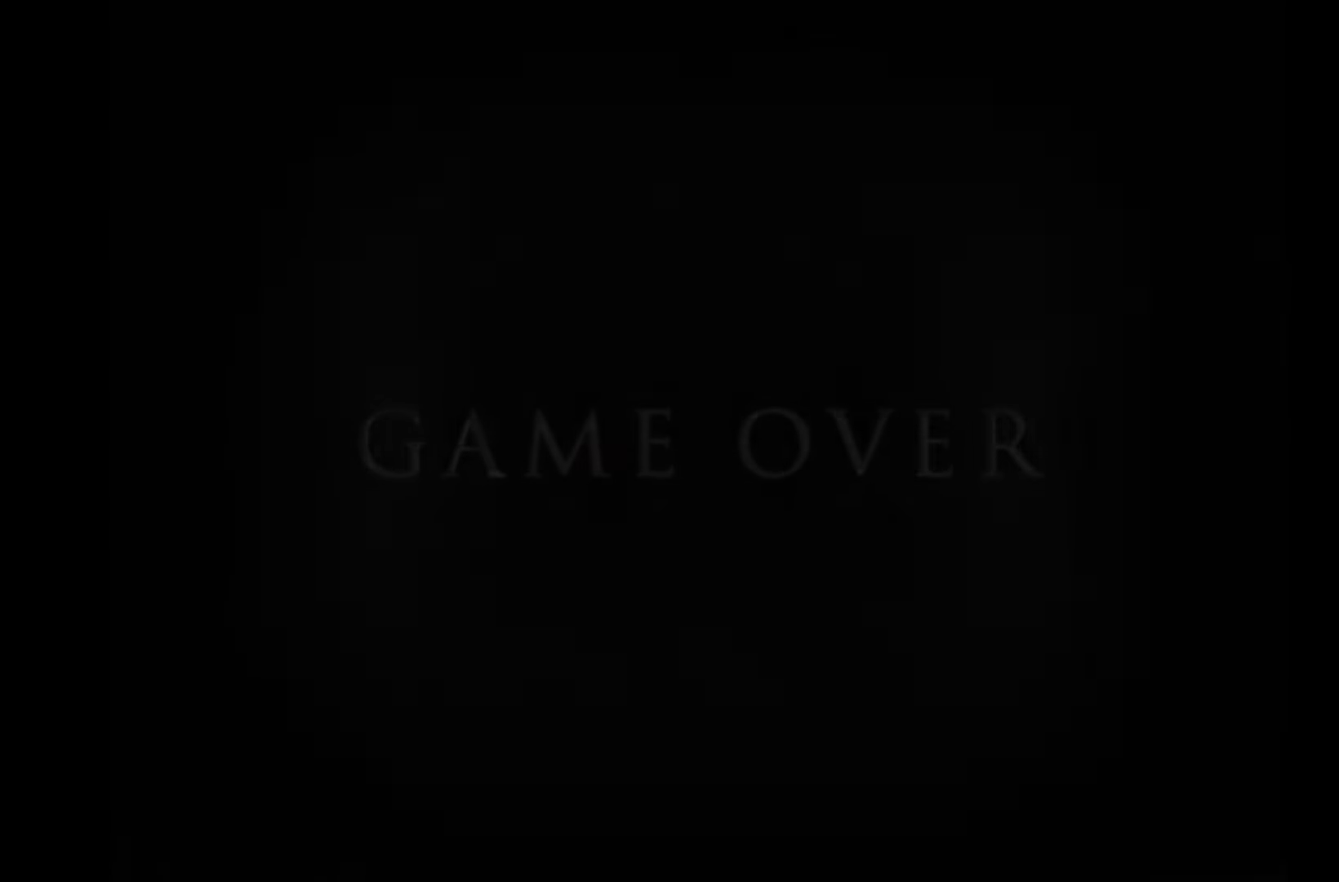
{"keys": [], "events": []}
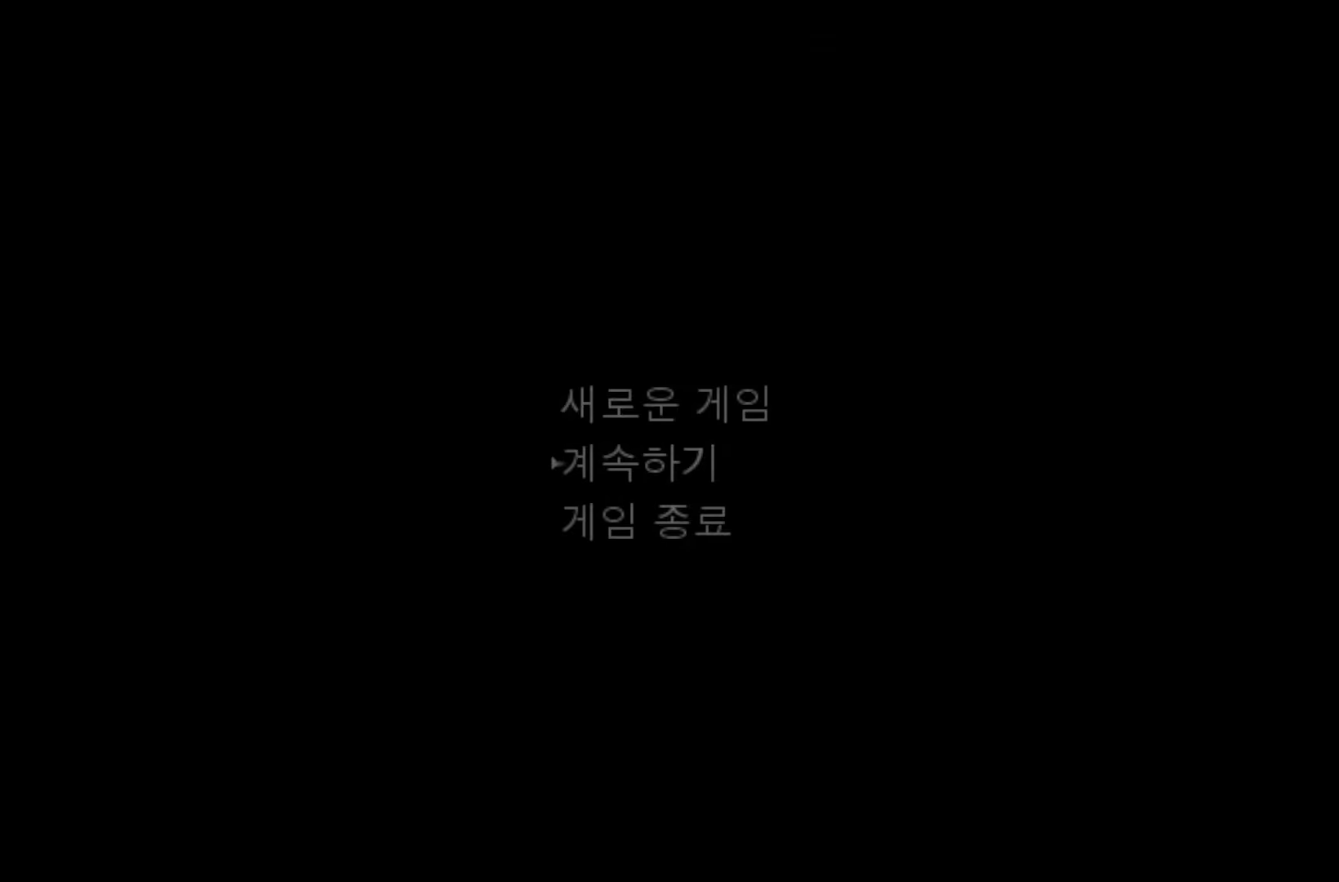
{"keys": [], "events": [[350, "space", "down"], [500, "space", "up"]]}
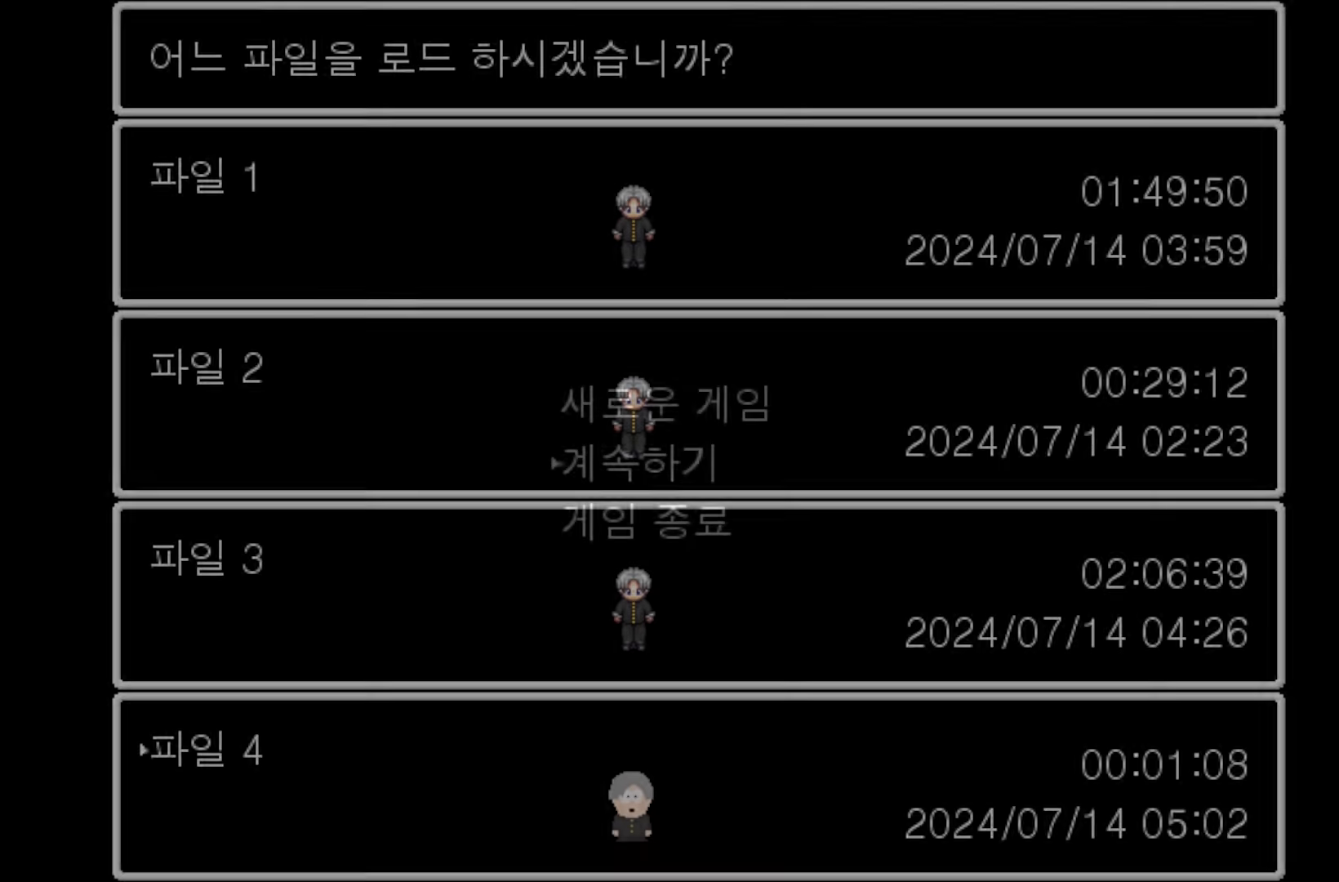
{"keys": [], "events": []}
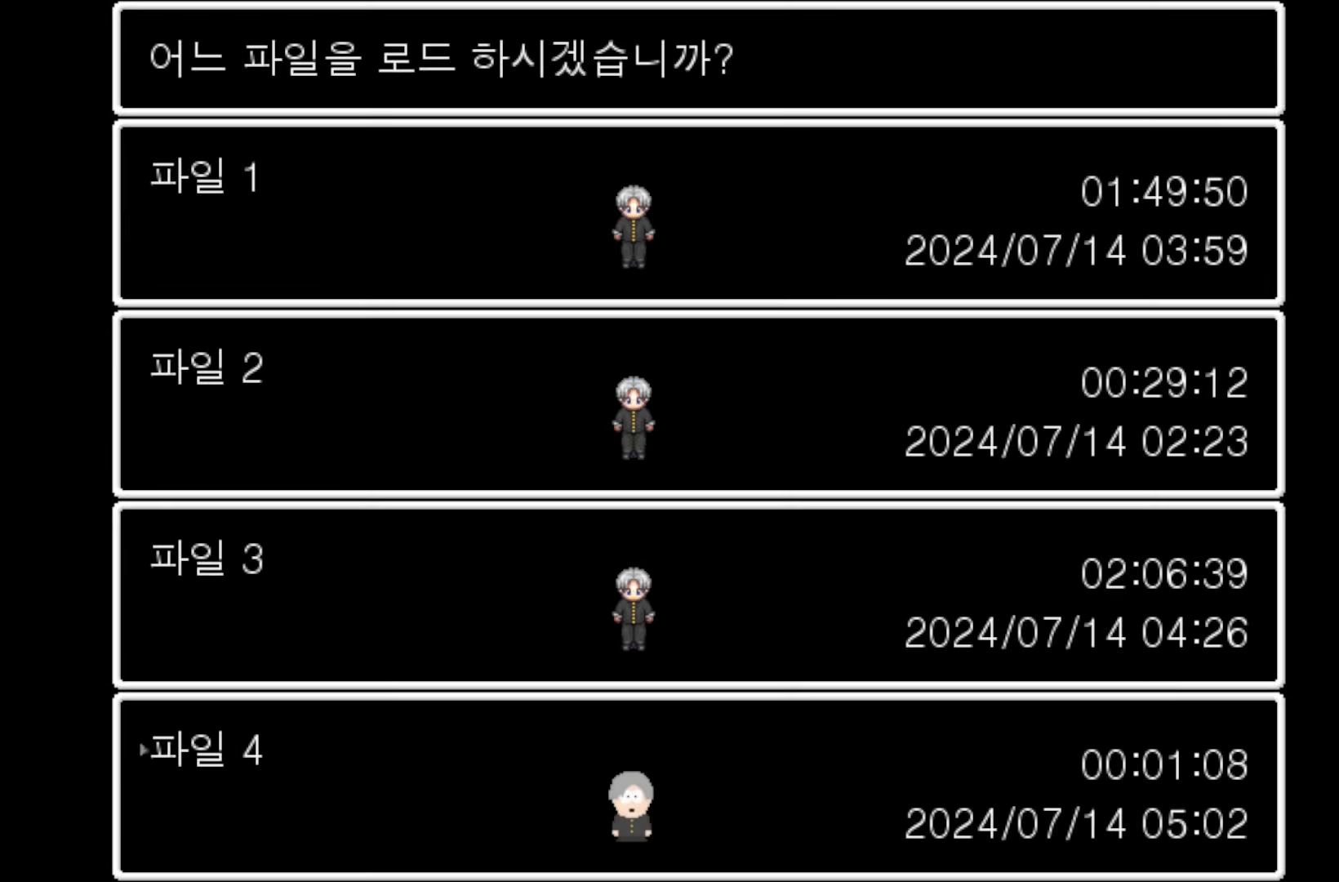
{"keys": [], "events": [[167, "space", "down"], [300, "space", "up"]]}